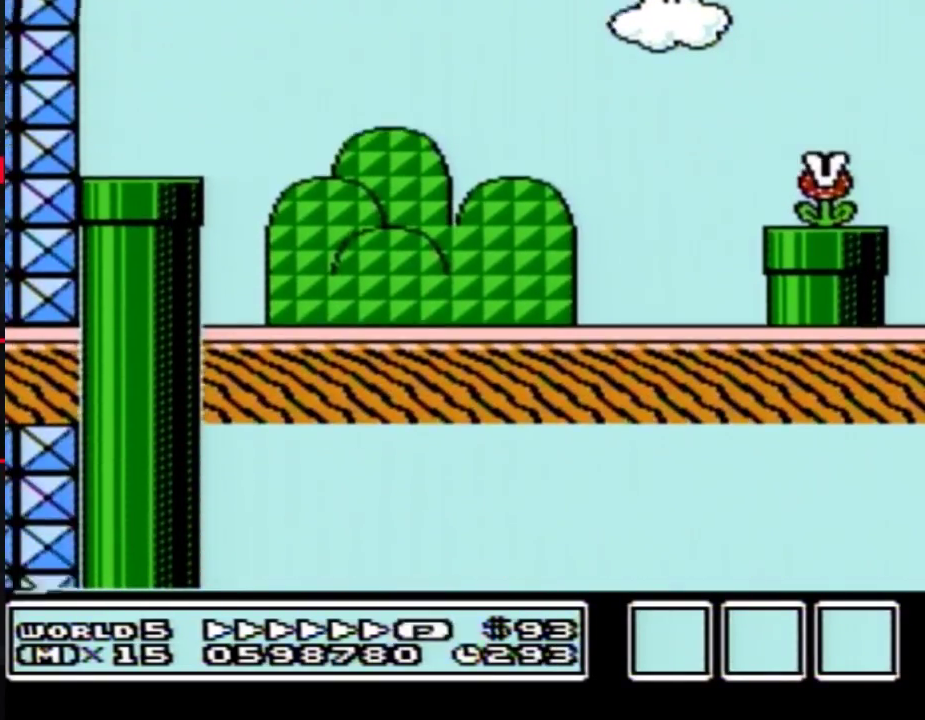
Gameplay with a controller (Nintendo layout); each line is a JSON object with the inputs held at the frame after it (dt_ms = milliseconds from this image to that frame). "events" lists button and stick changes between this image and that frame as [ms after this image, input, new state], when the widget could be followed in between. Not read: L3 R3.
{"dt_ms": 500, "buttons": ["B", "DPAD_RIGHT"], "events": [[217, "DPAD_RIGHT", "down"]]}
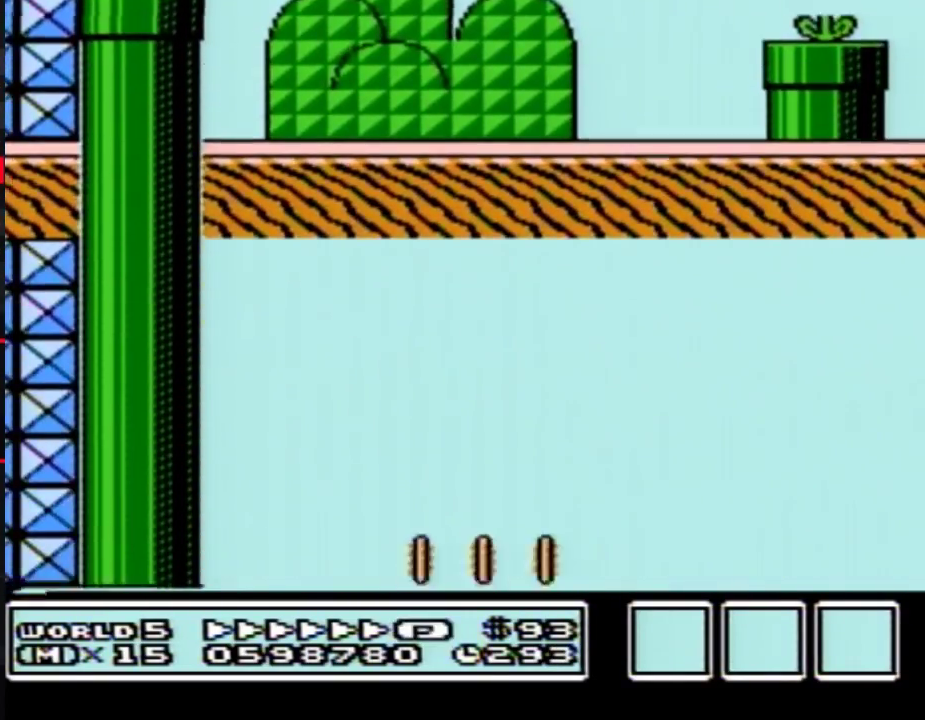
{"dt_ms": 500, "buttons": ["B", "DPAD_RIGHT"], "events": []}
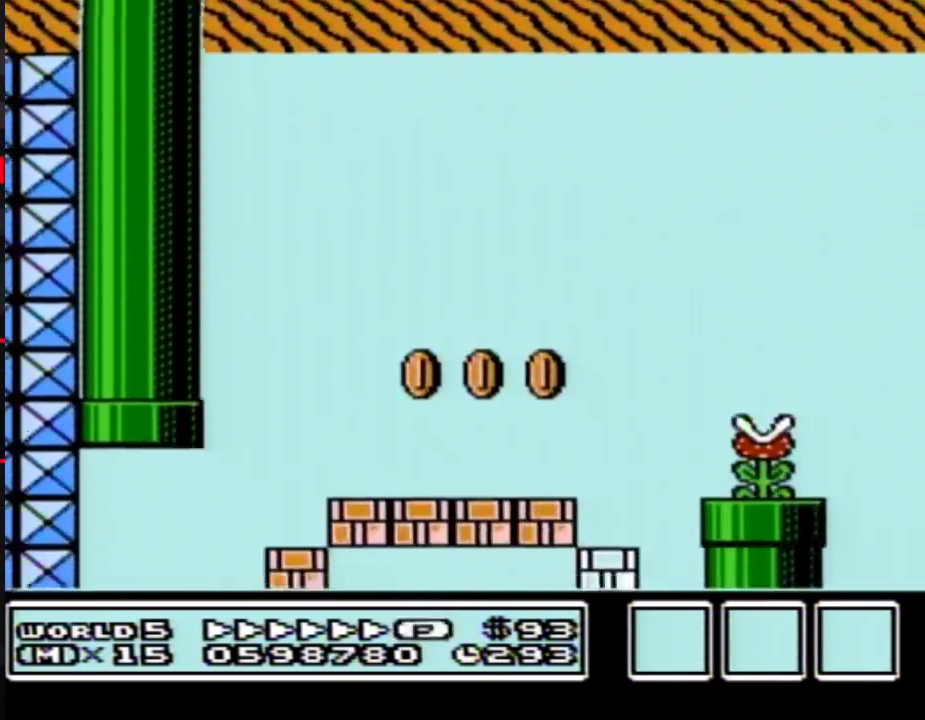
{"dt_ms": 500, "buttons": ["B", "DPAD_RIGHT"], "events": []}
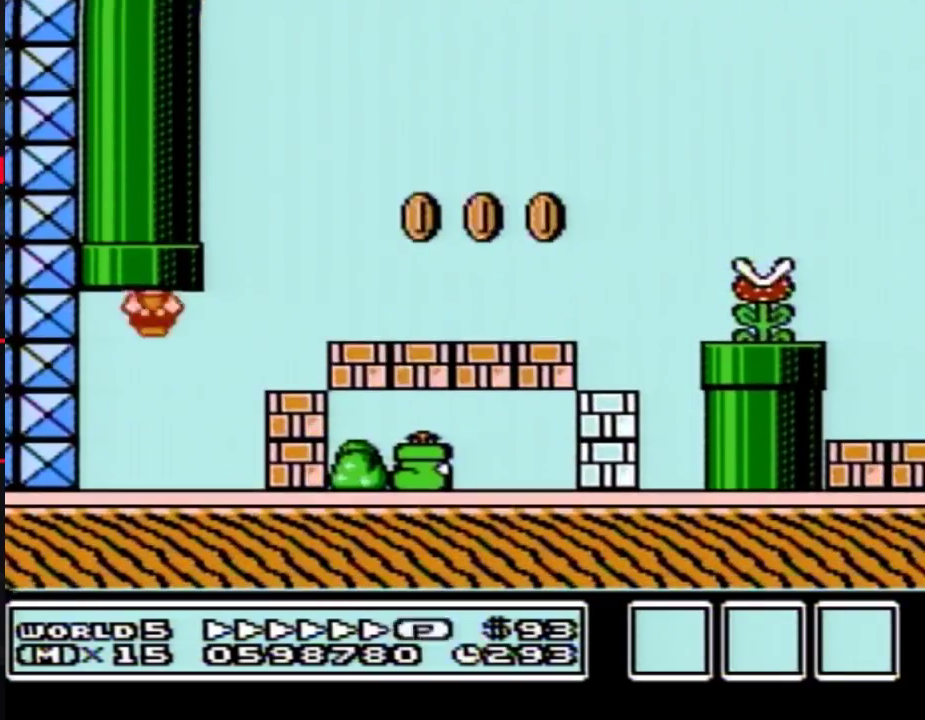
{"dt_ms": 500, "buttons": ["A", "B", "DPAD_RIGHT"], "events": [[350, "A", "down"]]}
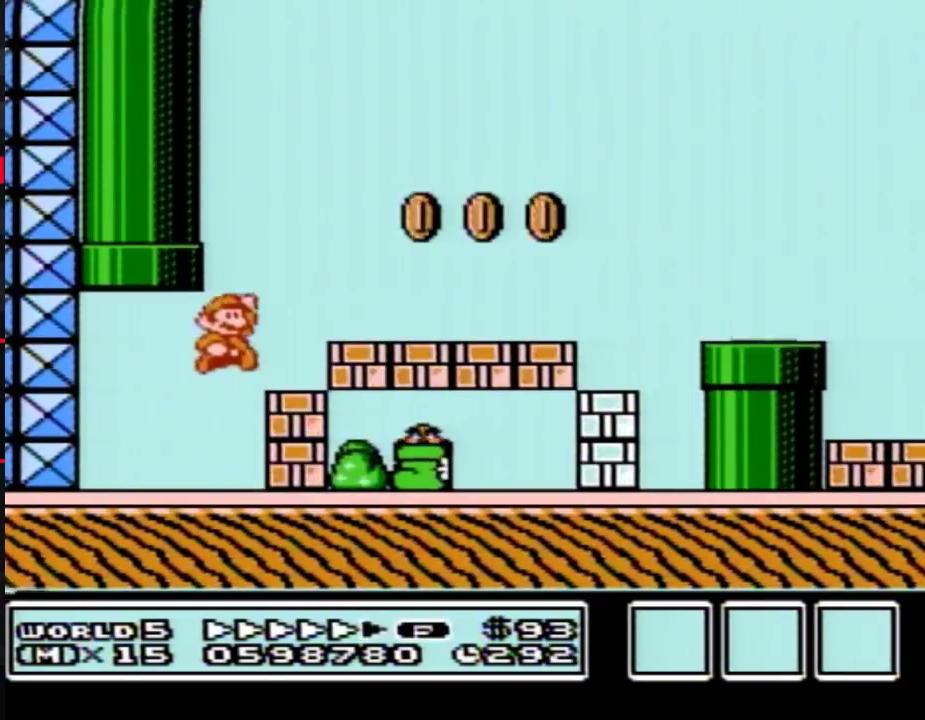
{"dt_ms": 500, "buttons": ["B", "DPAD_RIGHT"], "events": [[50, "A", "up"]]}
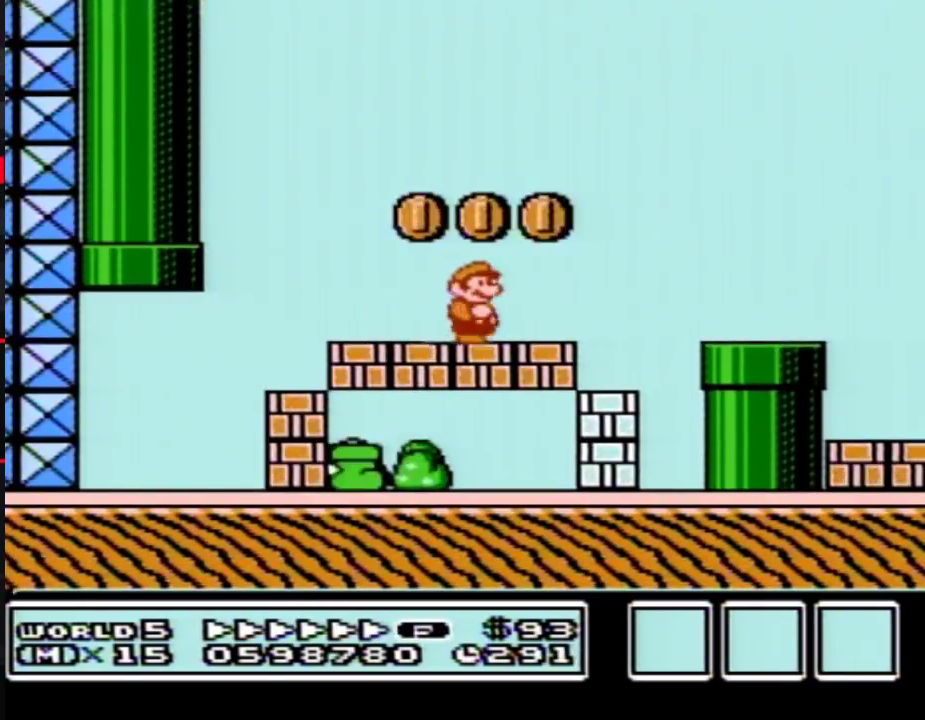
{"dt_ms": 500, "buttons": ["B", "DPAD_RIGHT"], "events": [[200, "A", "down"], [283, "A", "up"]]}
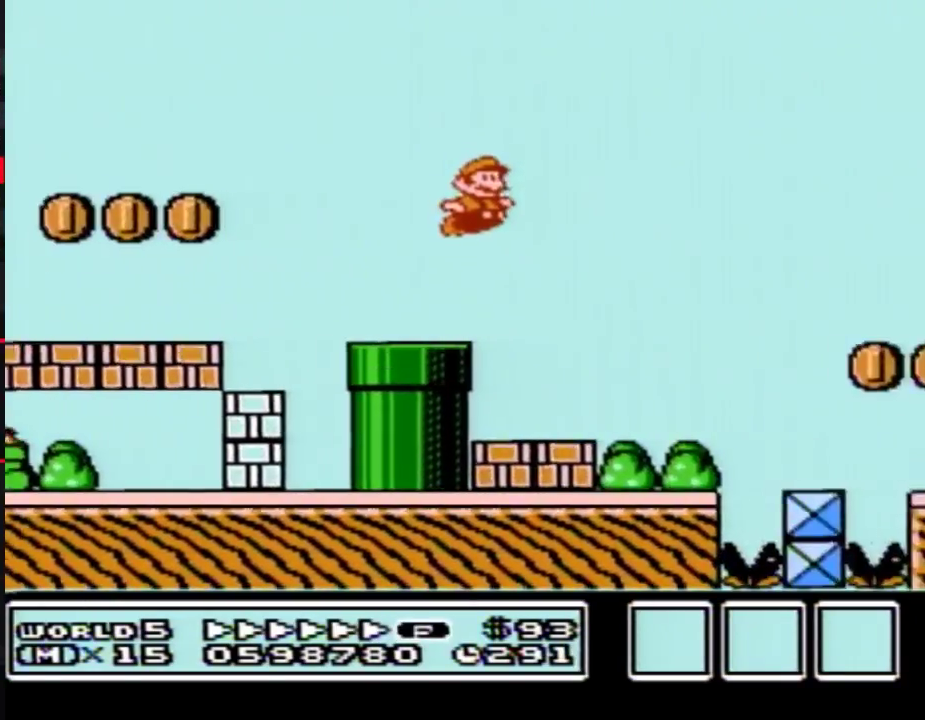
{"dt_ms": 500, "buttons": ["B", "DPAD_RIGHT"], "events": []}
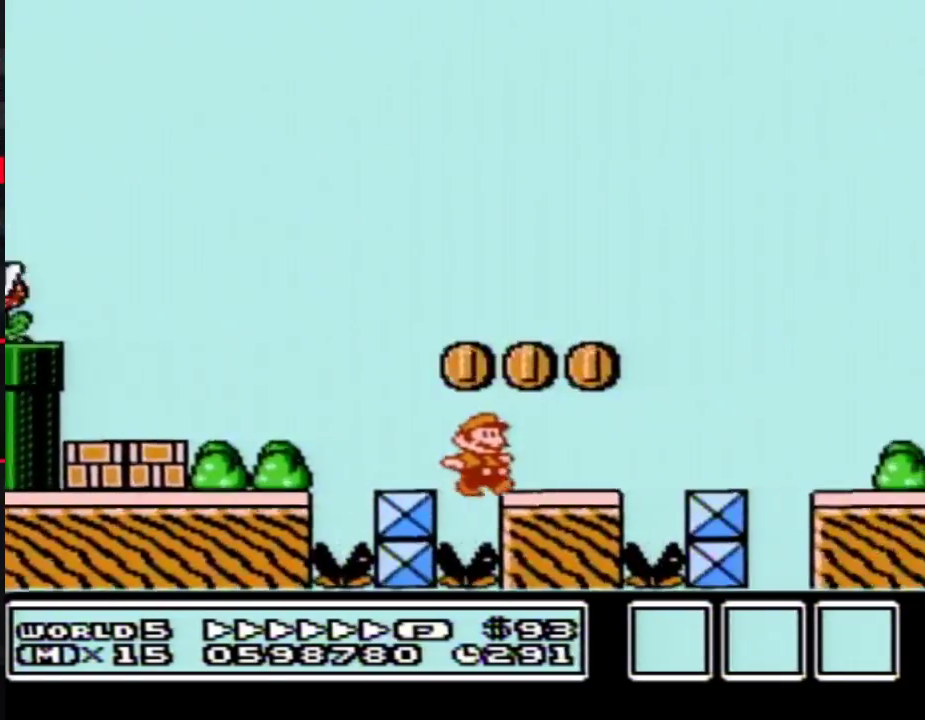
{"dt_ms": 500, "buttons": ["A", "B", "DPAD_RIGHT"], "events": [[350, "A", "down"]]}
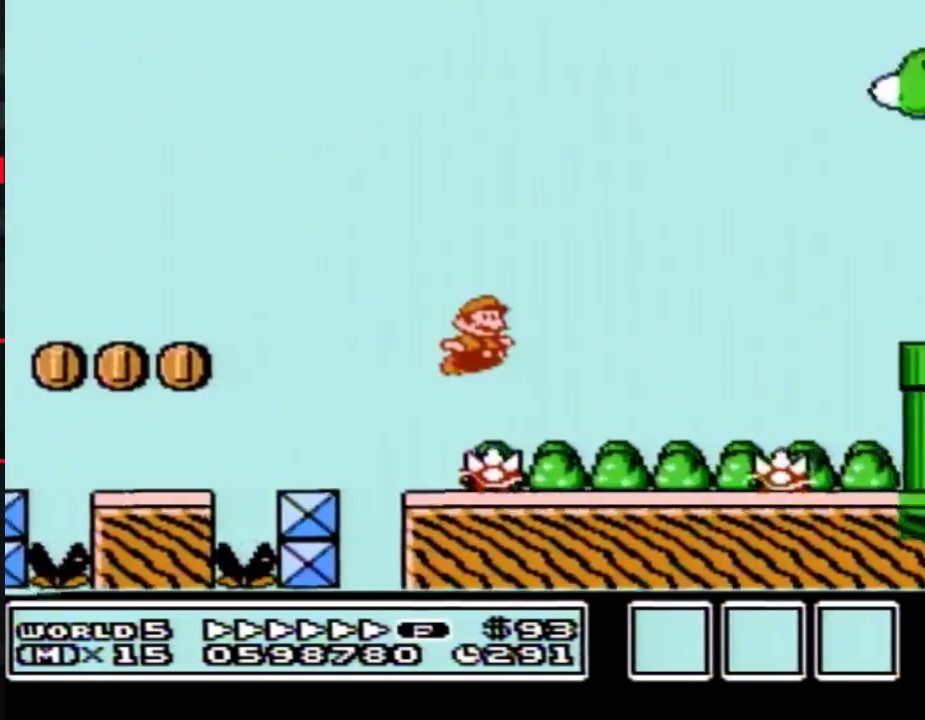
{"dt_ms": 500, "buttons": ["A", "B", "DPAD_RIGHT"], "events": []}
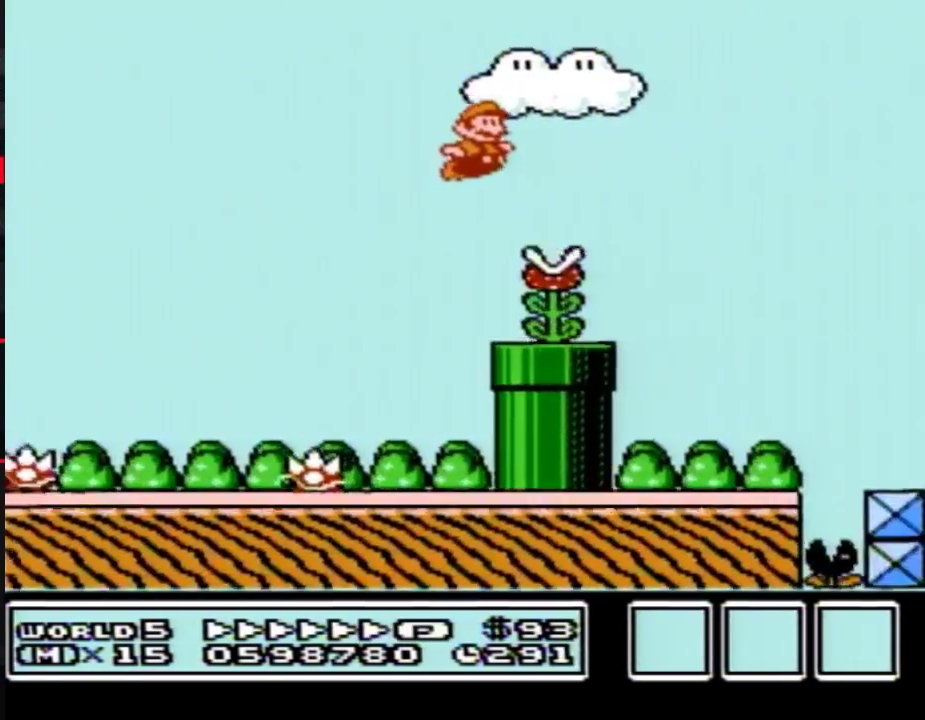
{"dt_ms": 500, "buttons": ["B", "DPAD_RIGHT"], "events": [[200, "A", "up"]]}
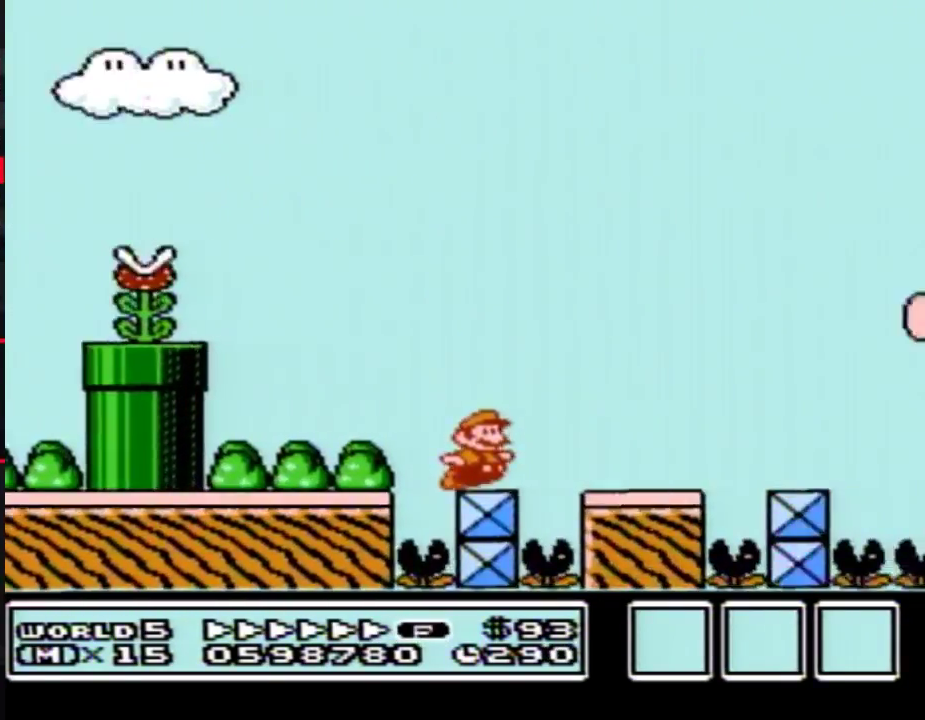
{"dt_ms": 500, "buttons": ["B", "DPAD_RIGHT"], "events": [[67, "A", "down"], [167, "A", "up"]]}
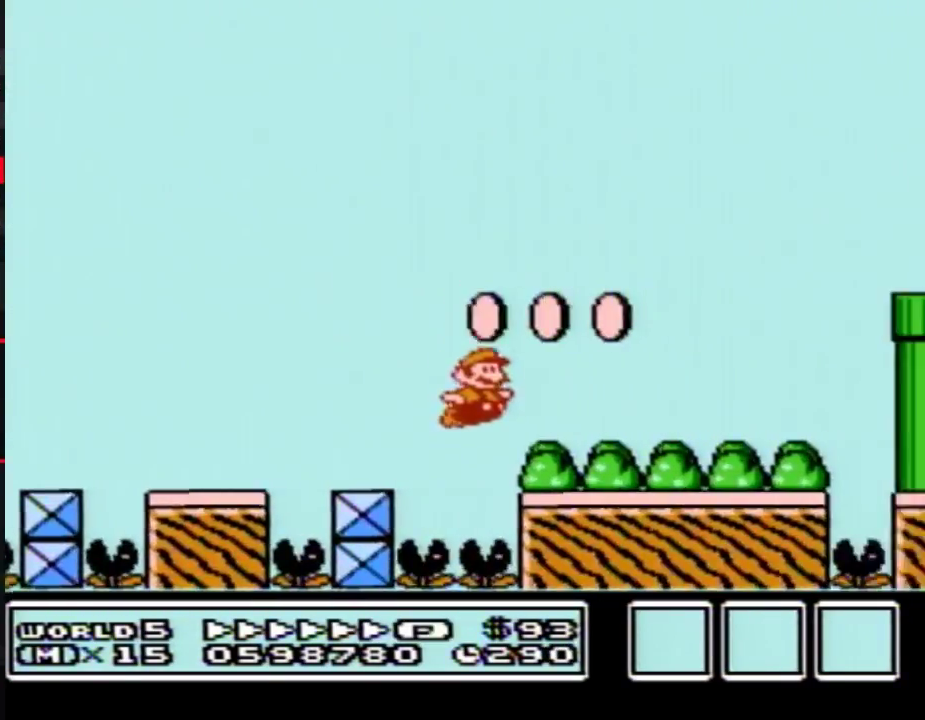
{"dt_ms": 500, "buttons": ["A", "B", "DPAD_LEFT"], "events": [[200, "A", "down"], [267, "DPAD_LEFT", "down"], [267, "DPAD_RIGHT", "up"]]}
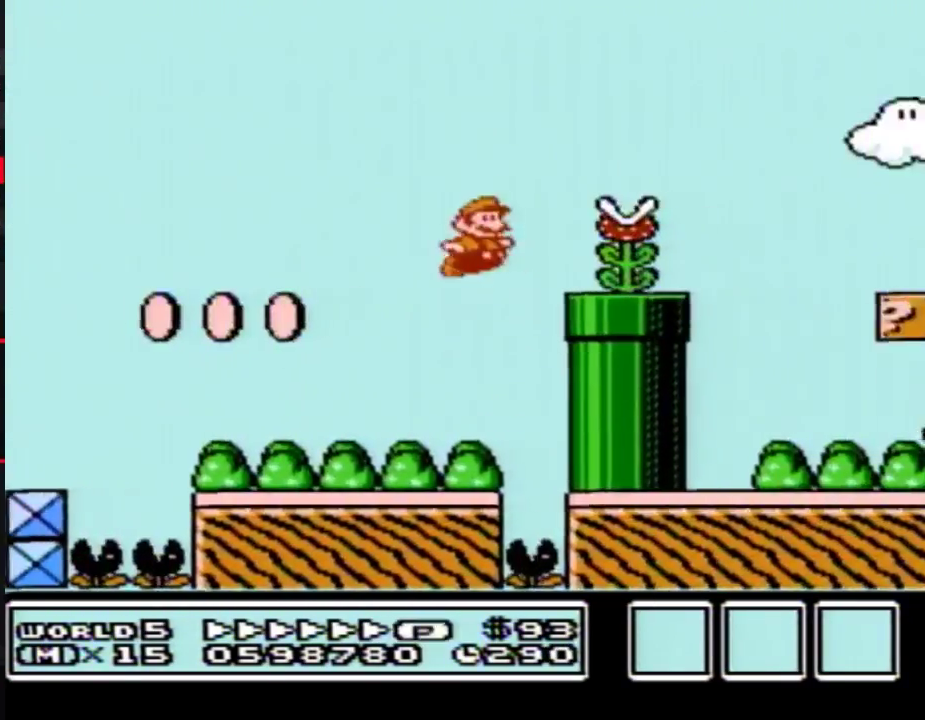
{"dt_ms": 500, "buttons": ["B", "DPAD_RIGHT"], "events": [[33, "DPAD_LEFT", "up"], [67, "A", "up"], [67, "DPAD_RIGHT", "down"], [133, "DPAD_RIGHT", "up"], [283, "DPAD_RIGHT", "down"], [450, "A", "down"], [500, "A", "up"]]}
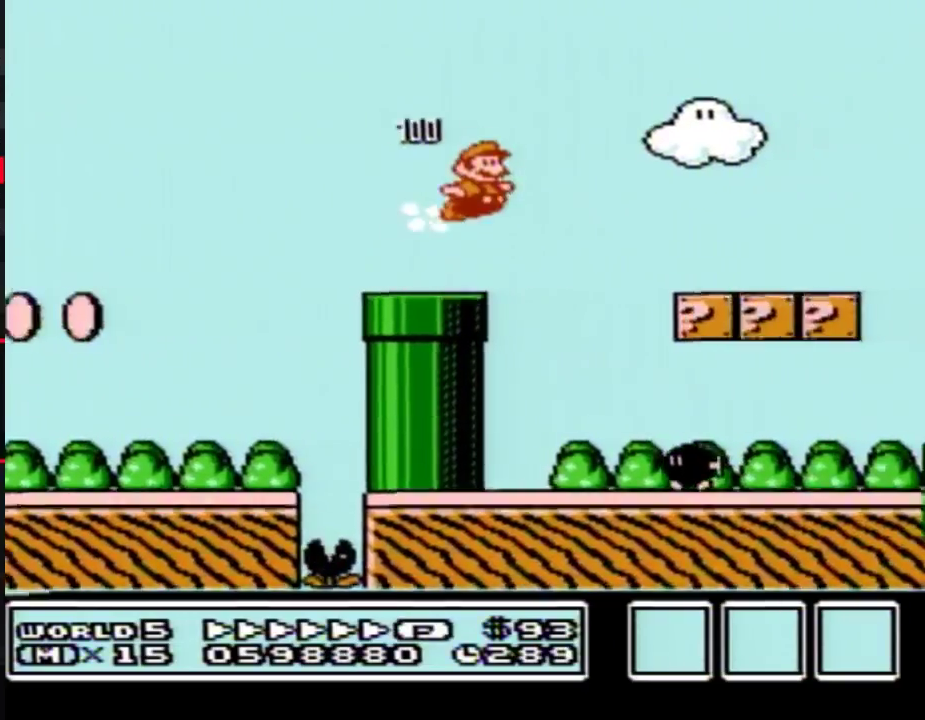
{"dt_ms": 500, "buttons": ["B", "DPAD_RIGHT"], "events": []}
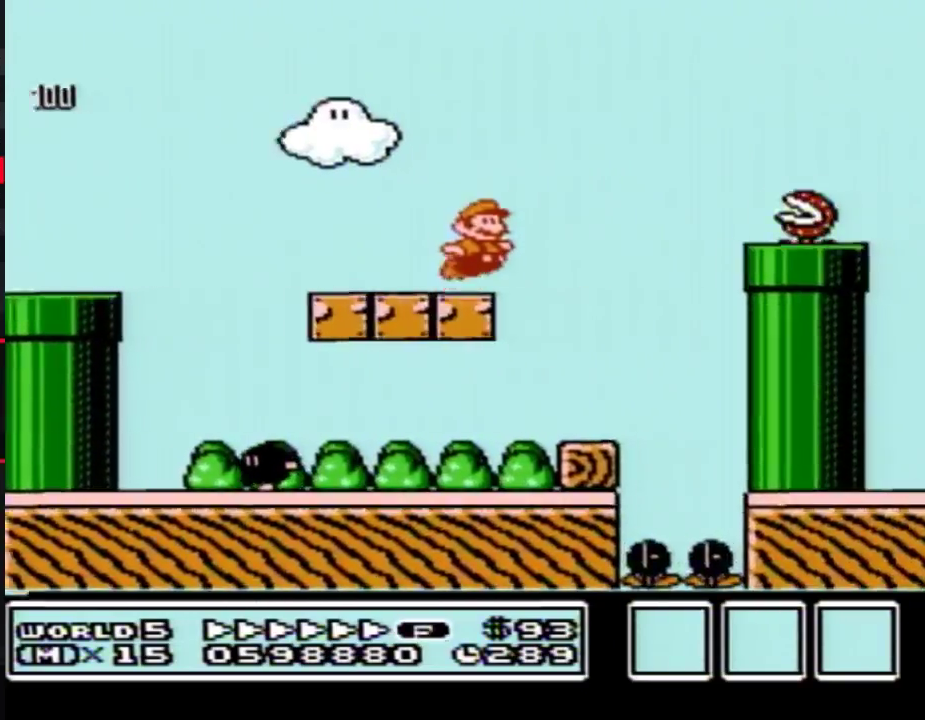
{"dt_ms": 500, "buttons": ["A", "B", "DPAD_RIGHT"], "events": [[50, "A", "down"]]}
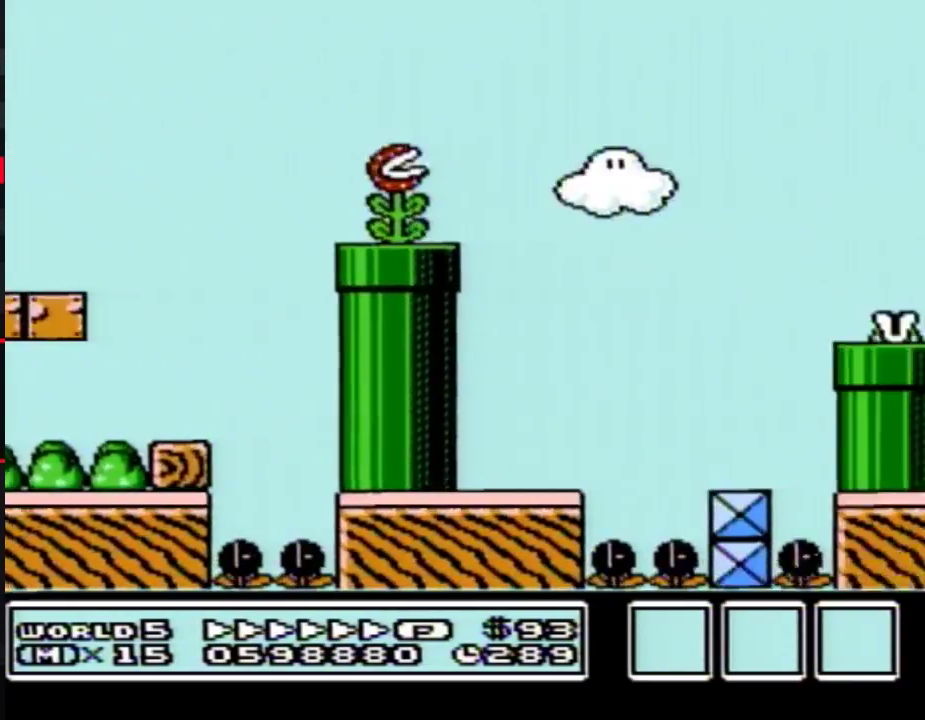
{"dt_ms": 500, "buttons": ["A", "B", "DPAD_RIGHT"], "events": []}
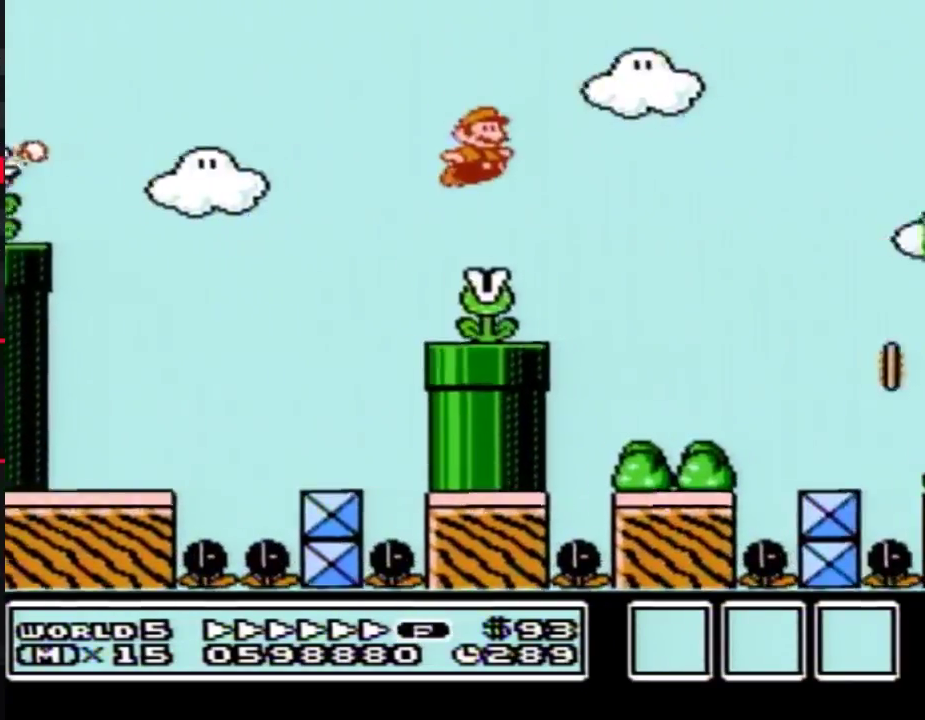
{"dt_ms": 500, "buttons": ["A", "B", "DPAD_RIGHT"], "events": [[300, "A", "up"], [500, "A", "down"]]}
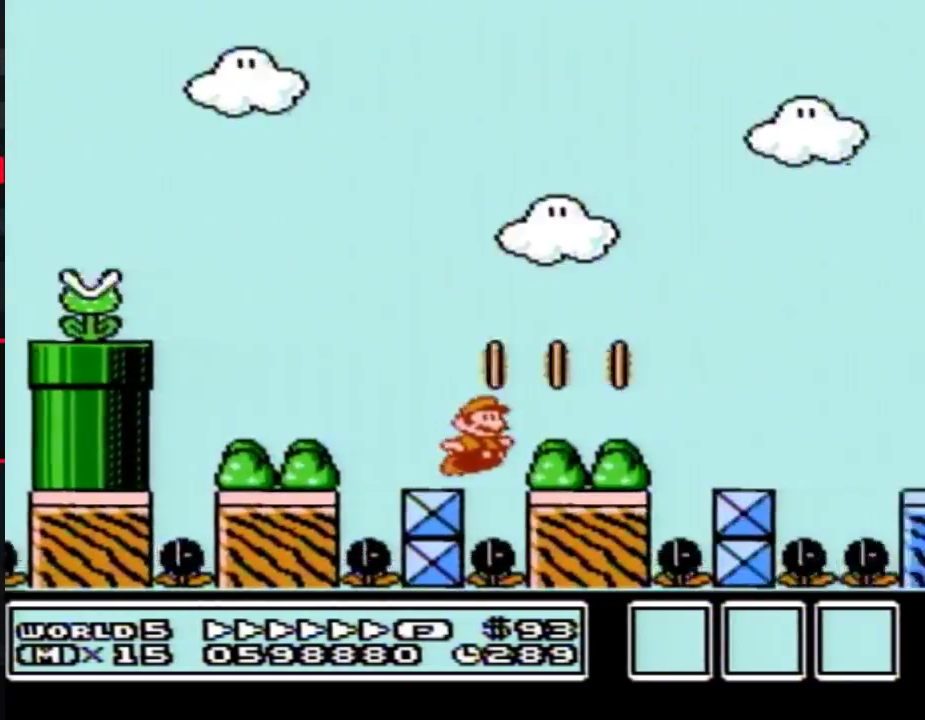
{"dt_ms": 500, "buttons": ["B", "DPAD_RIGHT"], "events": [[483, "A", "up"]]}
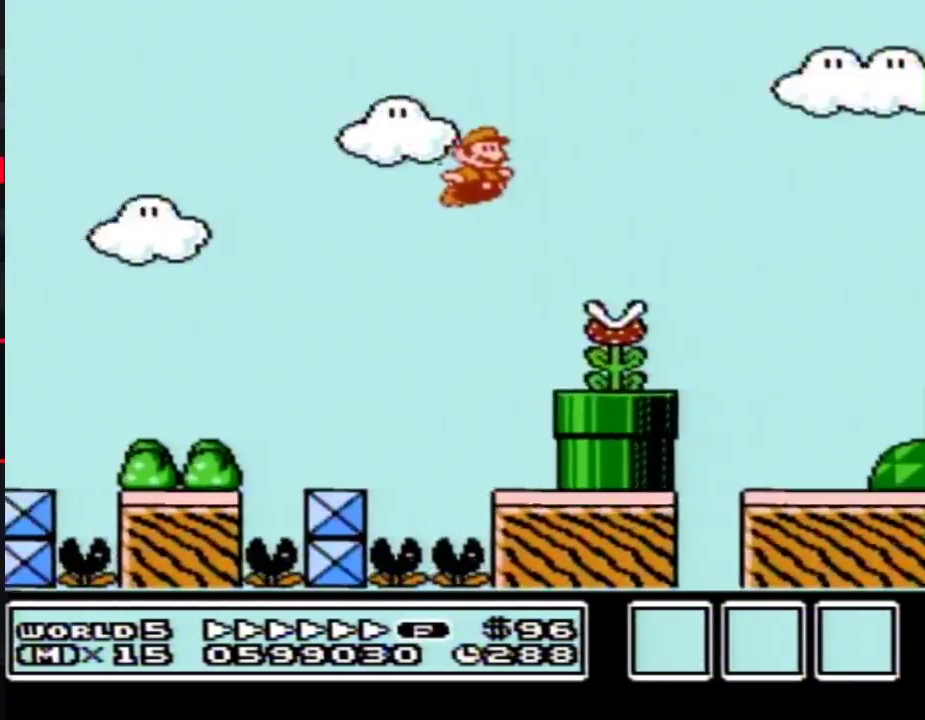
{"dt_ms": 500, "buttons": ["B", "DPAD_RIGHT"], "events": []}
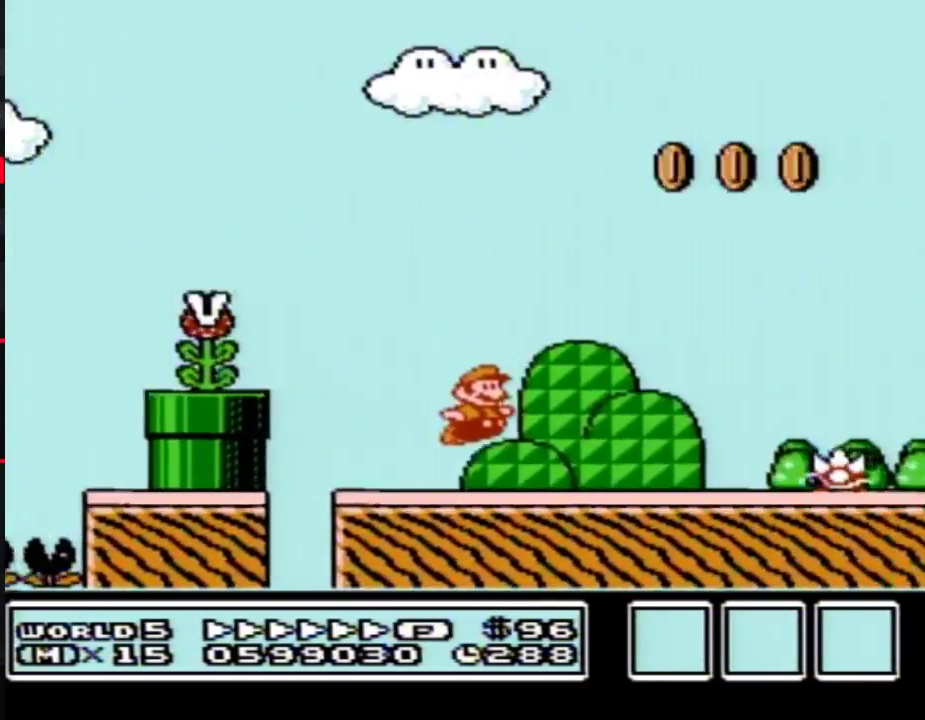
{"dt_ms": 500, "buttons": ["B", "DPAD_RIGHT"], "events": [[217, "A", "down"], [333, "A", "up"]]}
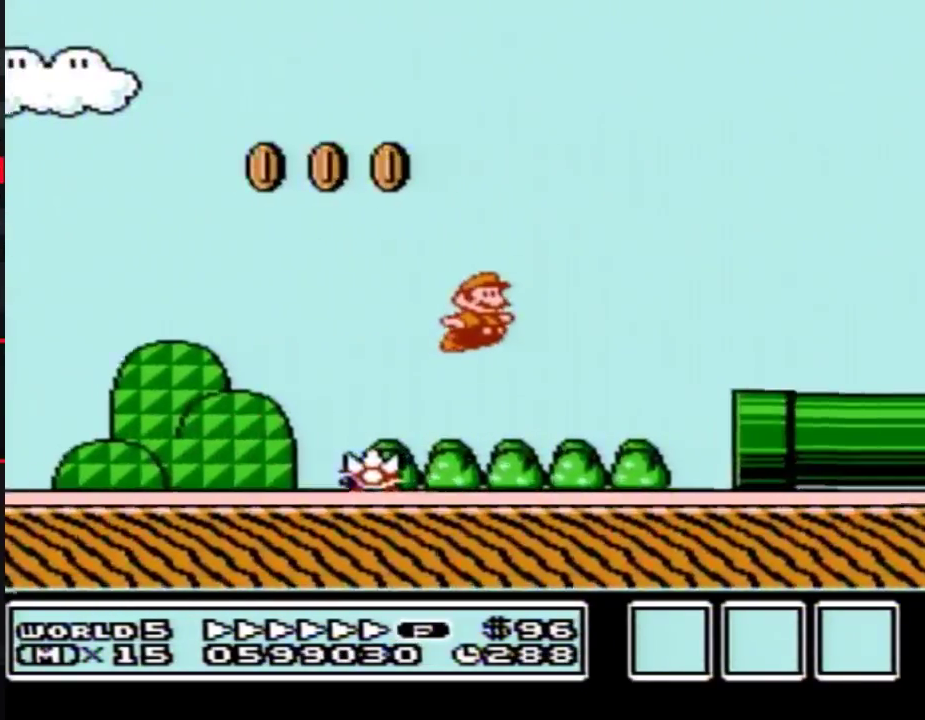
{"dt_ms": 500, "buttons": ["B", "DPAD_RIGHT"], "events": []}
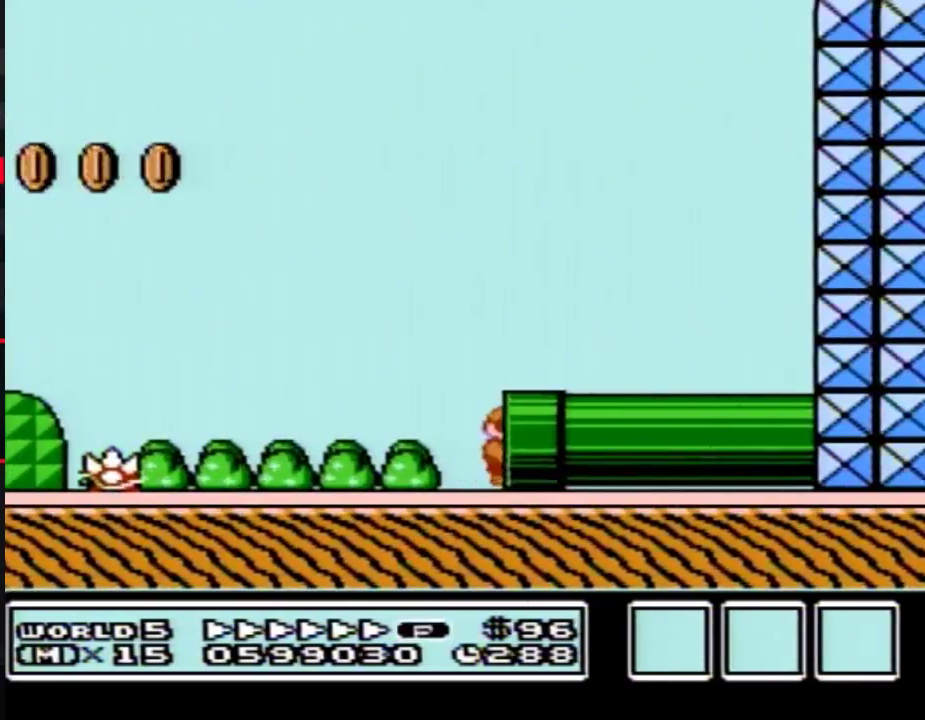
{"dt_ms": 500, "buttons": ["B", "DPAD_RIGHT"], "events": [[267, "B", "up"], [333, "B", "down"]]}
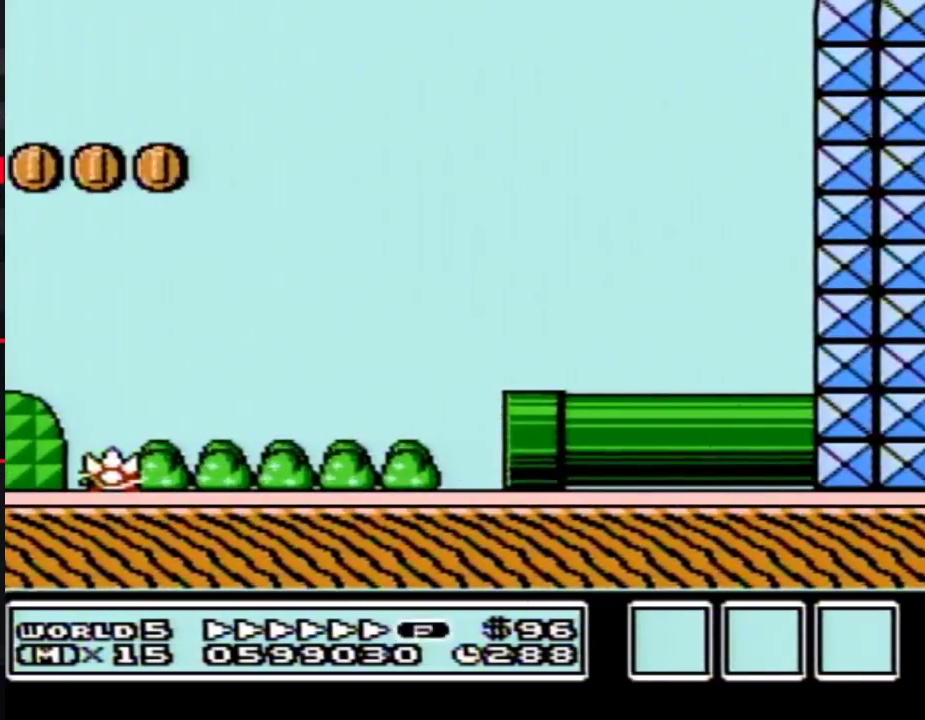
{"dt_ms": 500, "buttons": ["B", "DPAD_RIGHT"], "events": [[17, "DPAD_RIGHT", "up"], [300, "DPAD_RIGHT", "down"]]}
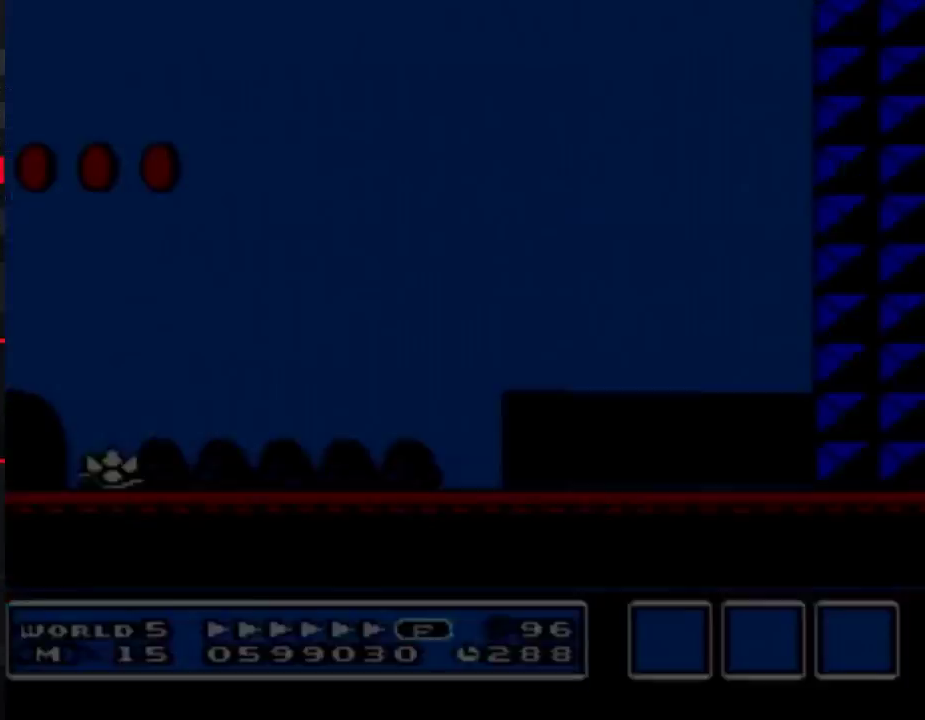
{"dt_ms": 500, "buttons": ["B", "DPAD_RIGHT"], "events": []}
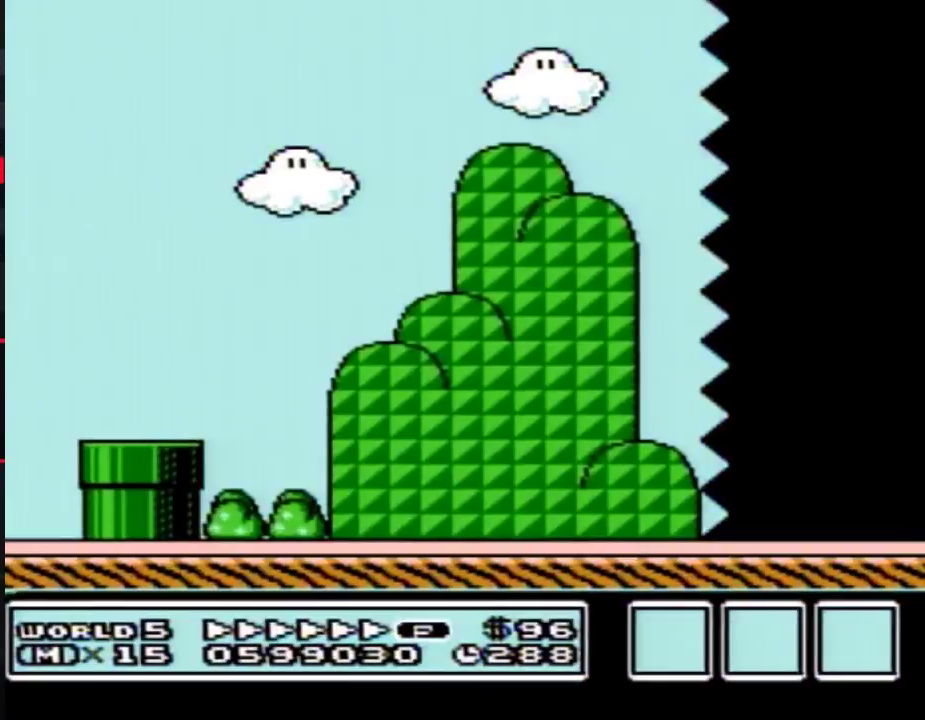
{"dt_ms": 1000, "buttons": ["B", "DPAD_RIGHT"], "events": []}
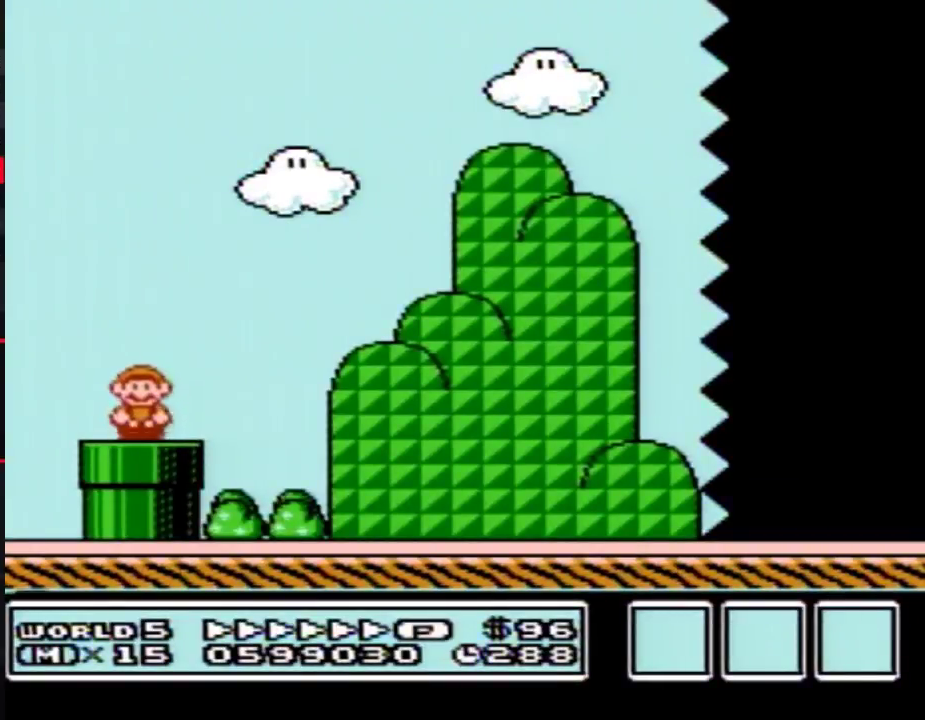
{"dt_ms": 500, "buttons": ["B", "DPAD_RIGHT"], "events": [[233, "A", "down"], [483, "A", "up"]]}
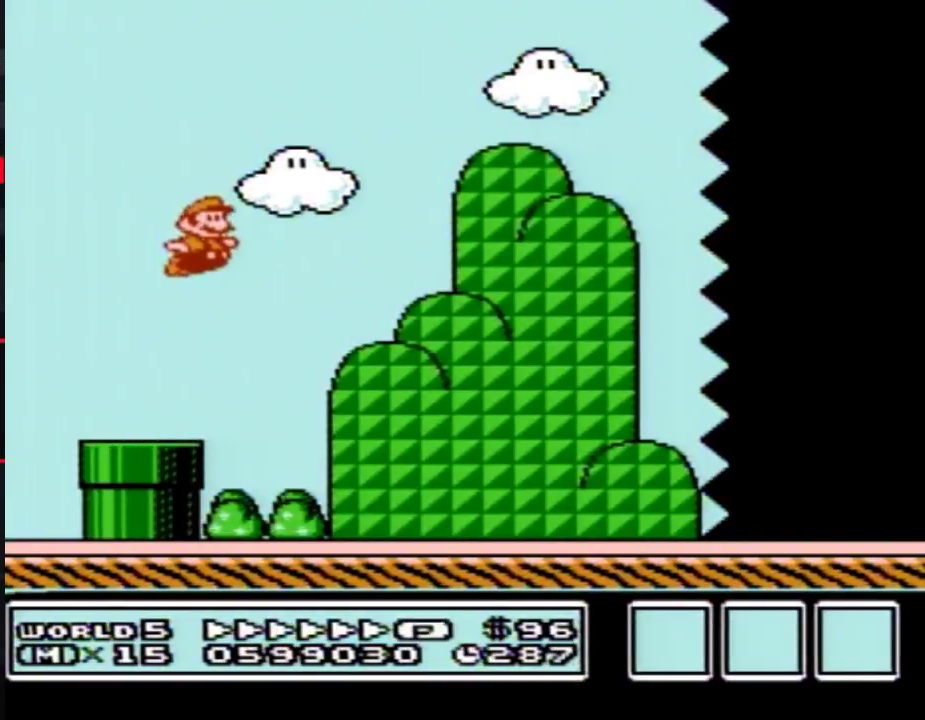
{"dt_ms": 500, "buttons": ["B", "DPAD_RIGHT"], "events": []}
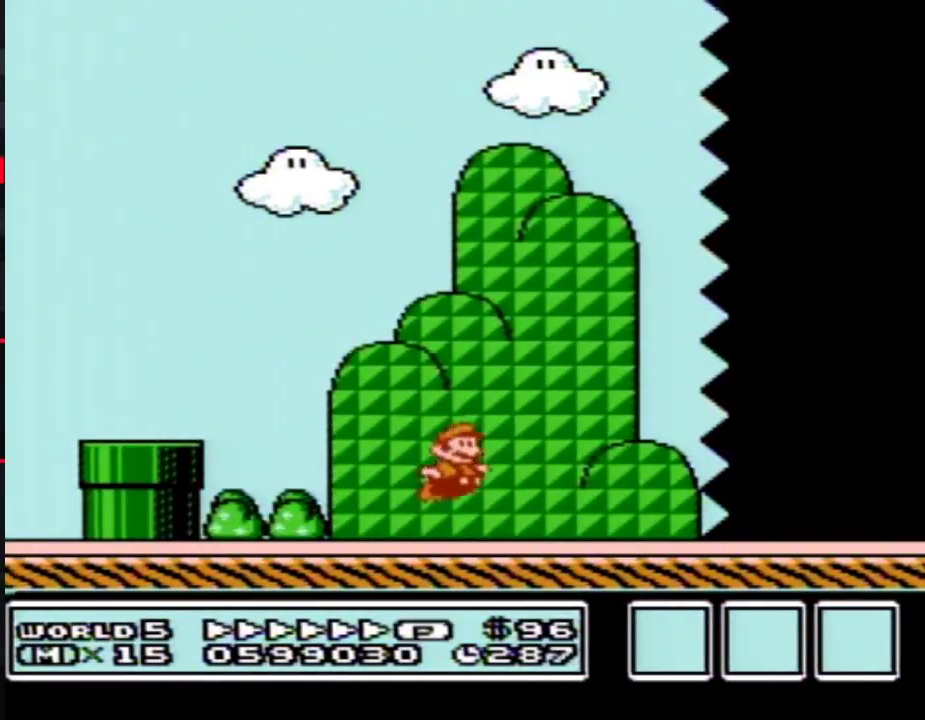
{"dt_ms": 500, "buttons": ["B", "DPAD_RIGHT"], "events": []}
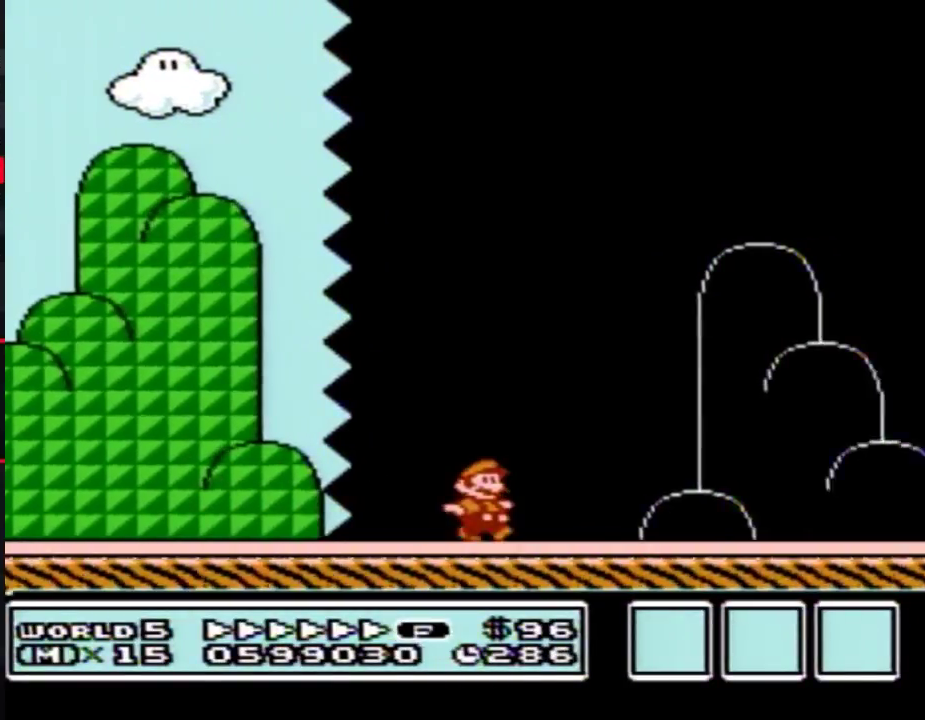
{"dt_ms": 500, "buttons": ["A", "B", "DPAD_RIGHT"], "events": [[433, "A", "down"]]}
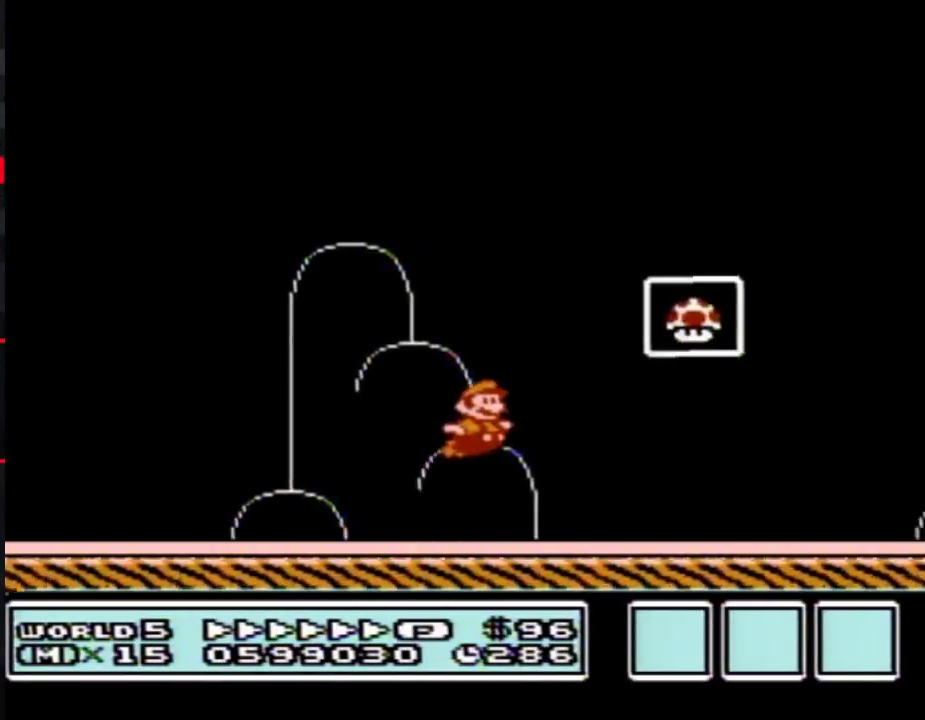
{"dt_ms": 500, "buttons": [], "events": [[150, "A", "up"], [183, "B", "up"], [233, "B", "down"], [267, "DPAD_RIGHT", "up"], [300, "B", "up"]]}